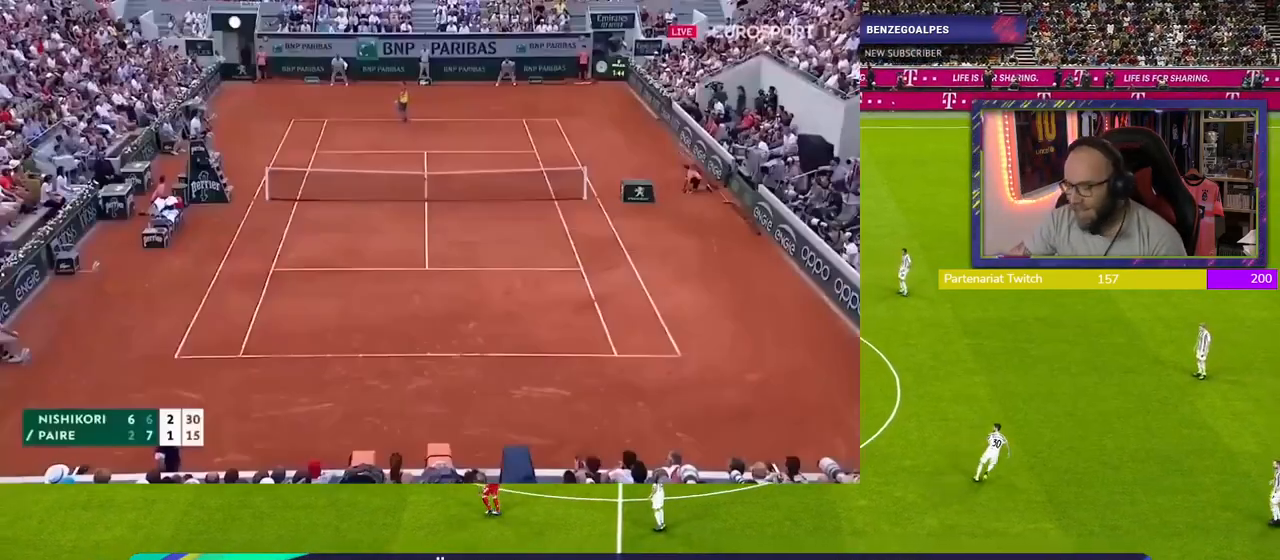
Gameplay with a controller (PlayStation layout); each line is a JSON object with the inputs held at the frame after it (dt_ms = milliseconds from this image to that frame). "events" lists button and stick changes between this image and that frame as [ms after this image, input, new state], when the widget could be followed in between.
{"dt_ms": 500, "buttons": ["L1"], "left_stick": "up-left", "right_stick": "center", "events": [[460, "L1", "down"], [460, "left_stick", "up-left"]]}
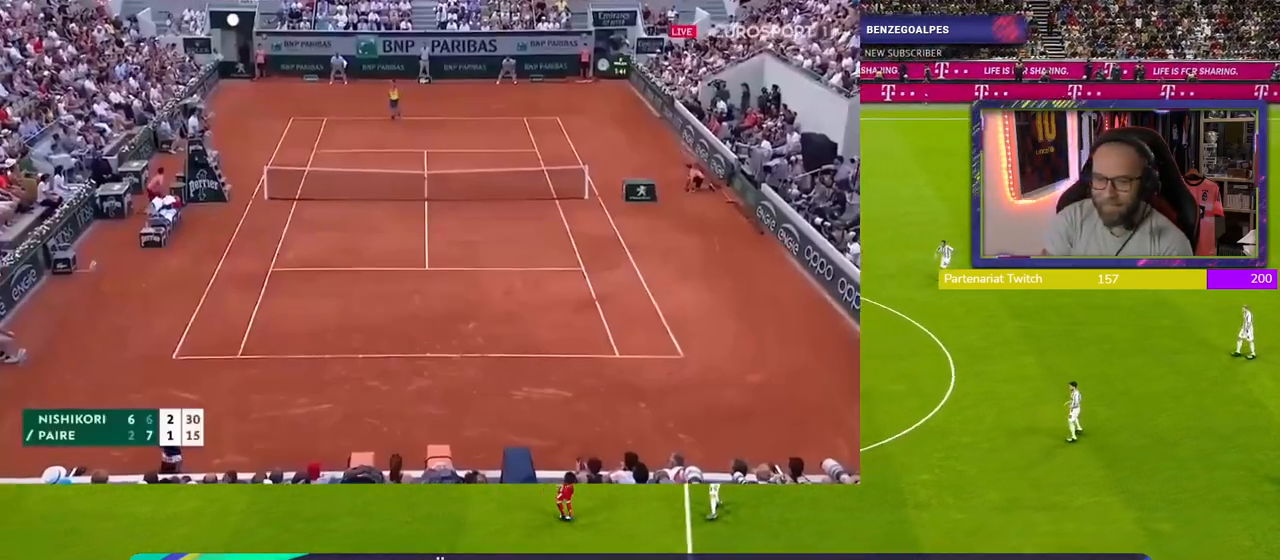
{"dt_ms": 500, "buttons": ["R2"], "left_stick": "up-right", "right_stick": "center", "events": [[80, "L1", "up"], [100, "left_stick", "up"], [160, "R2", "down"], [240, "left_stick", "up-right"]]}
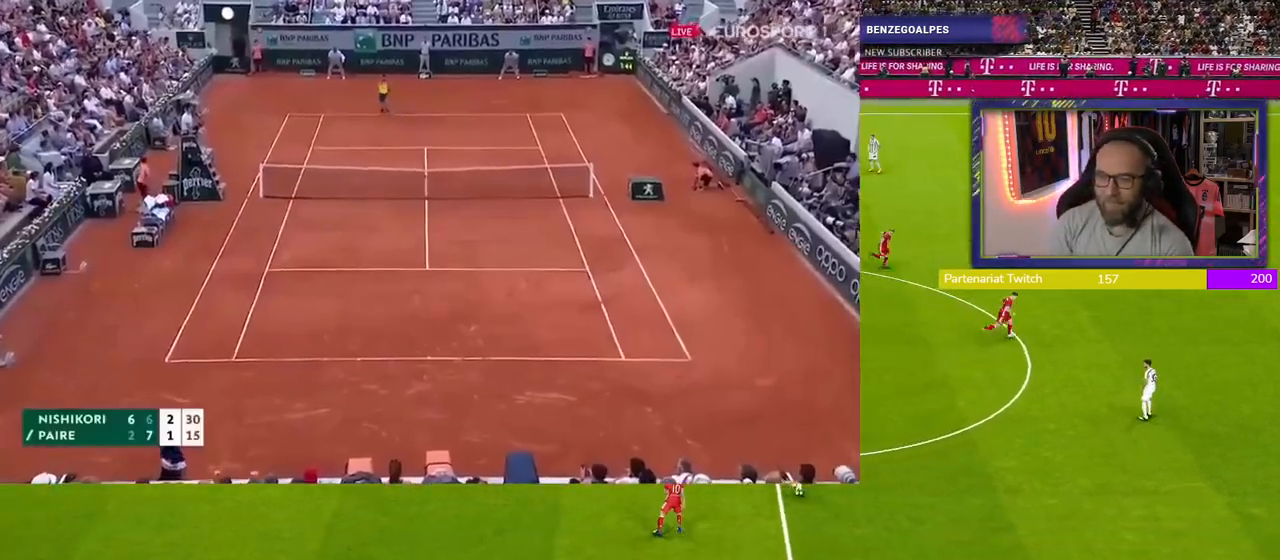
{"dt_ms": 500, "buttons": ["R2"], "left_stick": "up-right", "right_stick": "center", "events": []}
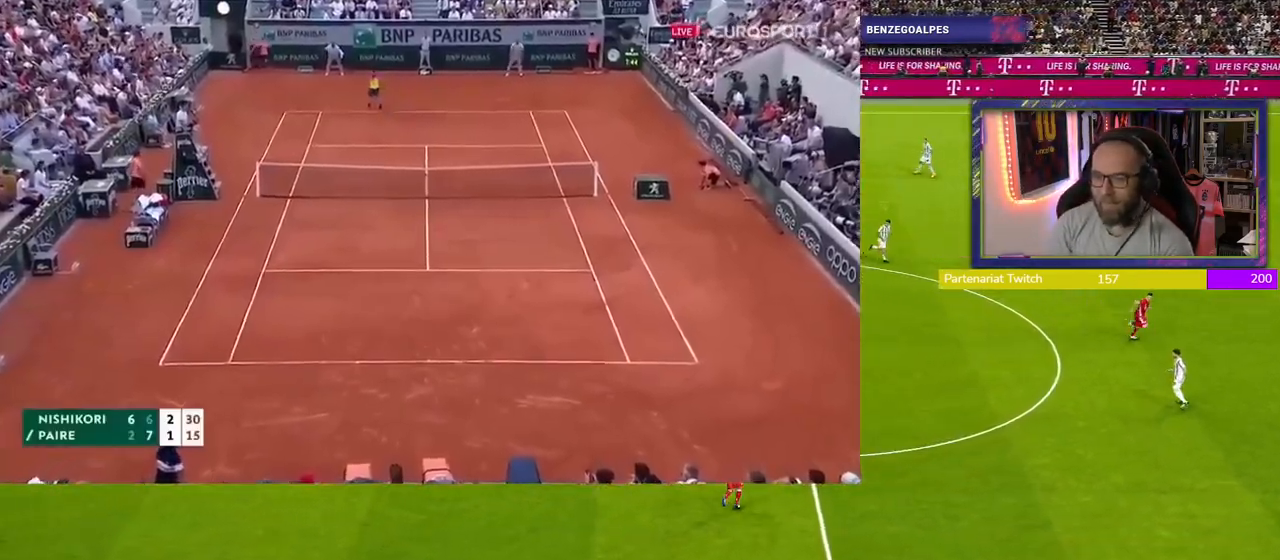
{"dt_ms": 500, "buttons": ["SQUARE", "R2"], "left_stick": "up-right", "right_stick": "center", "events": [[100, "SQUARE", "down"]]}
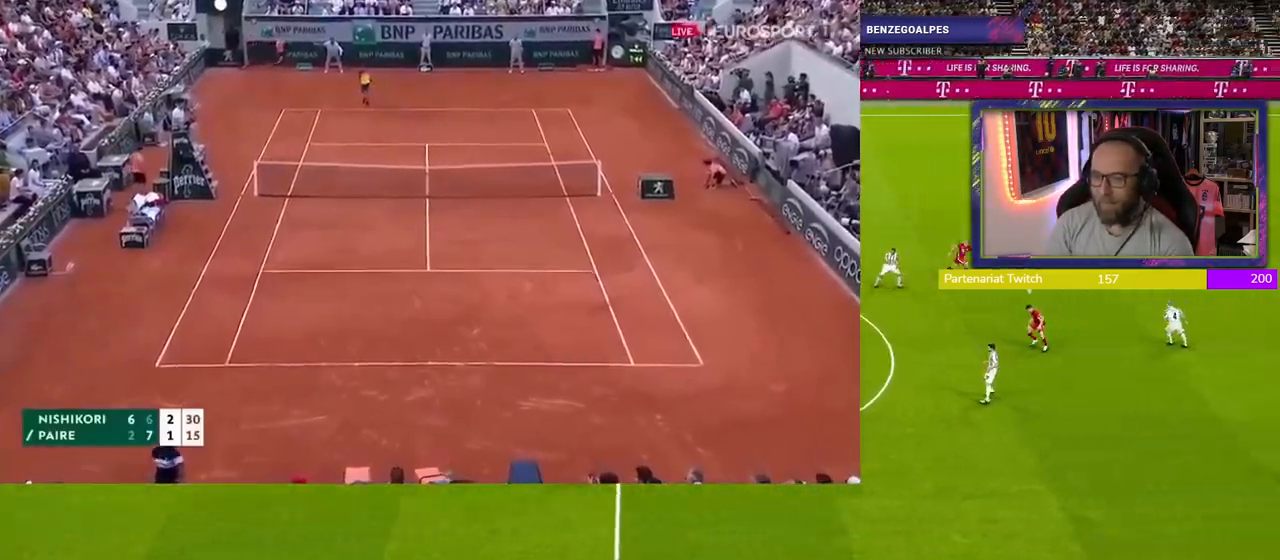
{"dt_ms": 500, "buttons": ["SQUARE", "R2"], "left_stick": "right", "right_stick": "center", "events": [[60, "left_stick", "right"]]}
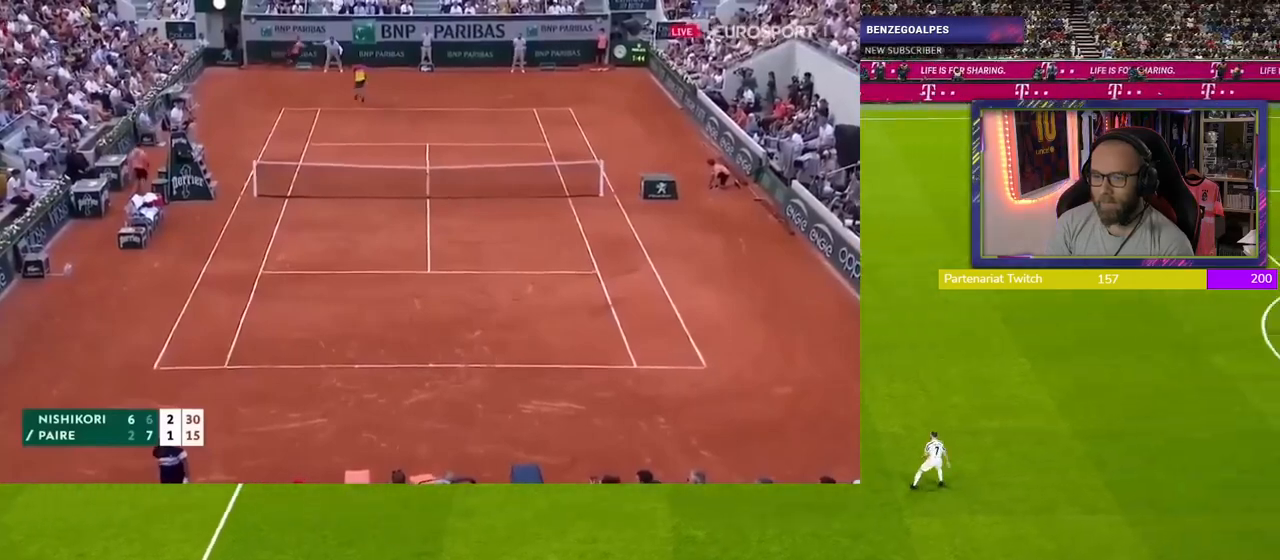
{"dt_ms": 500, "buttons": ["SQUARE", "R2"], "left_stick": "right", "right_stick": "center", "events": []}
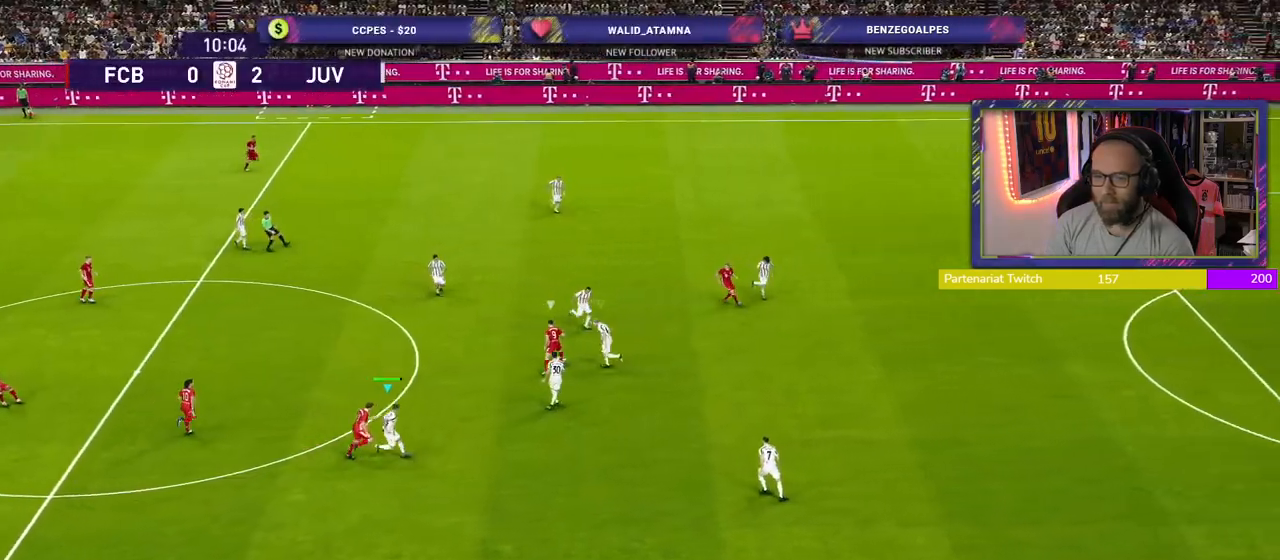
{"dt_ms": 500, "buttons": ["CROSS", "SQUARE", "L1", "R2"], "left_stick": "down-right", "right_stick": "center", "events": [[300, "CROSS", "down"], [360, "left_stick", "down-right"], [480, "L1", "down"]]}
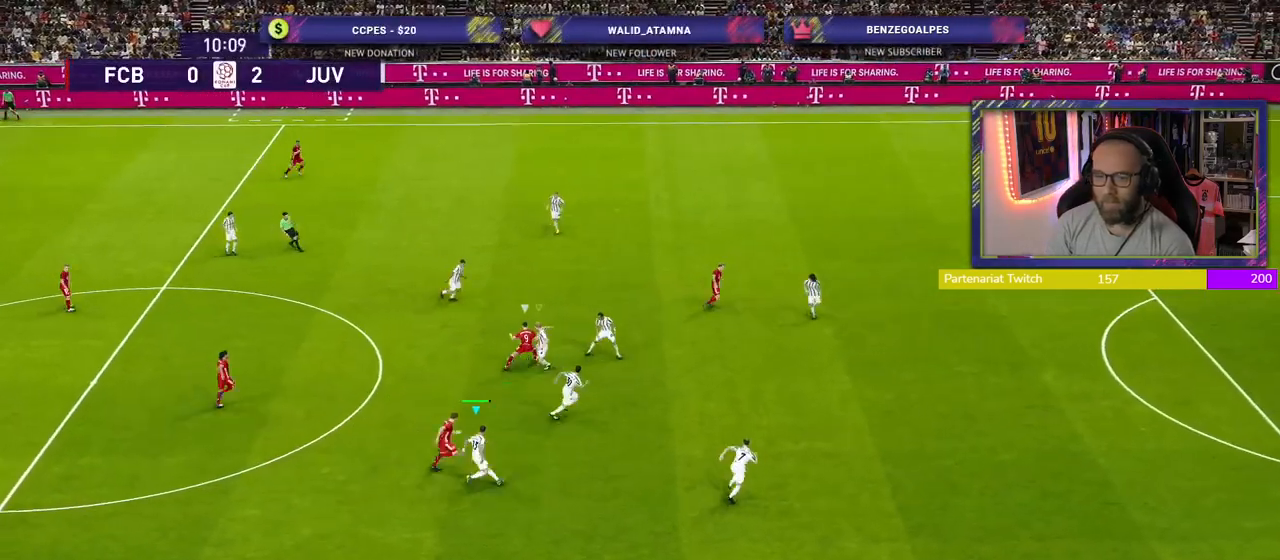
{"dt_ms": 500, "buttons": ["R2"], "left_stick": "down-left", "right_stick": "center", "events": [[80, "left_stick", "center"], [100, "L1", "up"], [280, "left_stick", "down-left"], [300, "CROSS", "up"], [300, "SQUARE", "up"]]}
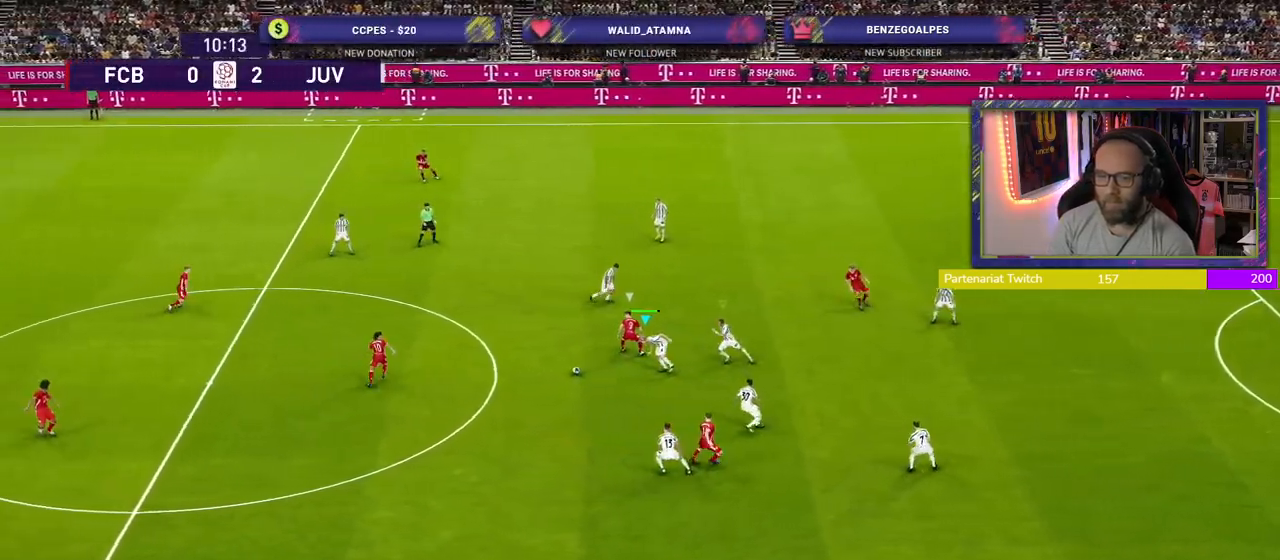
{"dt_ms": 500, "buttons": ["R2"], "left_stick": "down-left", "right_stick": "center", "events": []}
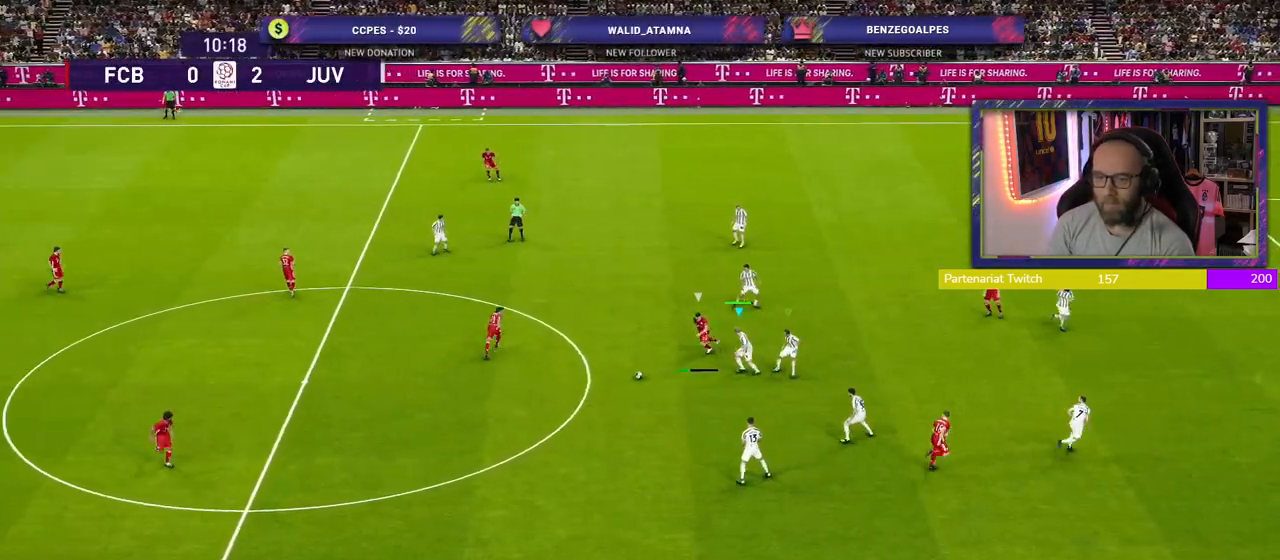
{"dt_ms": 500, "buttons": ["R2"], "left_stick": "down-left", "right_stick": "center", "events": []}
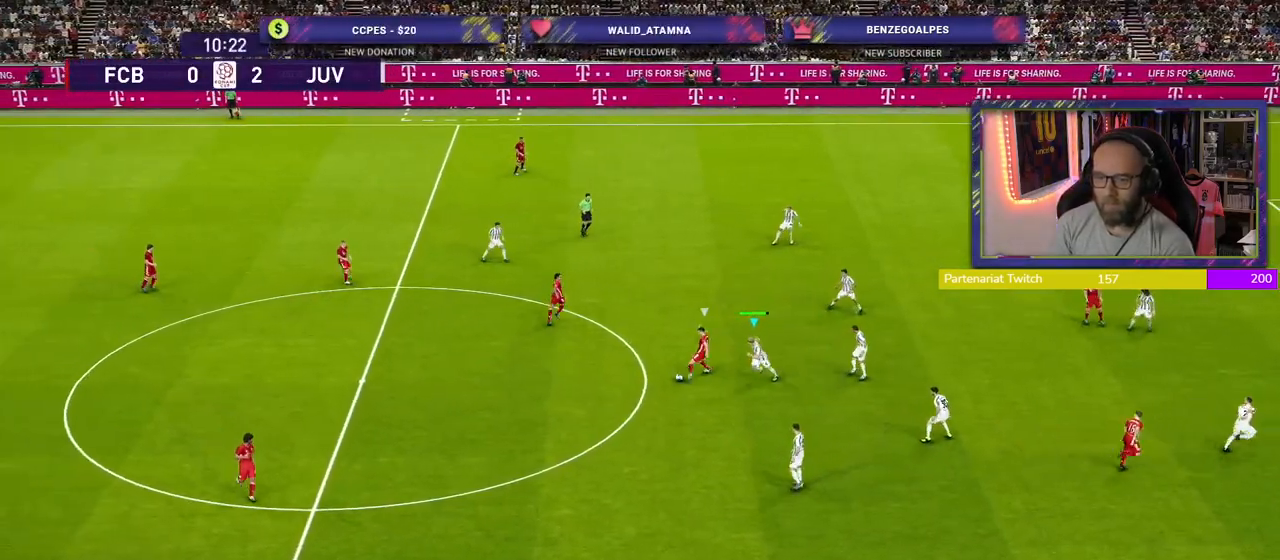
{"dt_ms": 500, "buttons": [], "left_stick": "up-right", "right_stick": "center", "events": [[160, "R2", "up"], [180, "left_stick", "up-left"], [300, "left_stick", "up-right"]]}
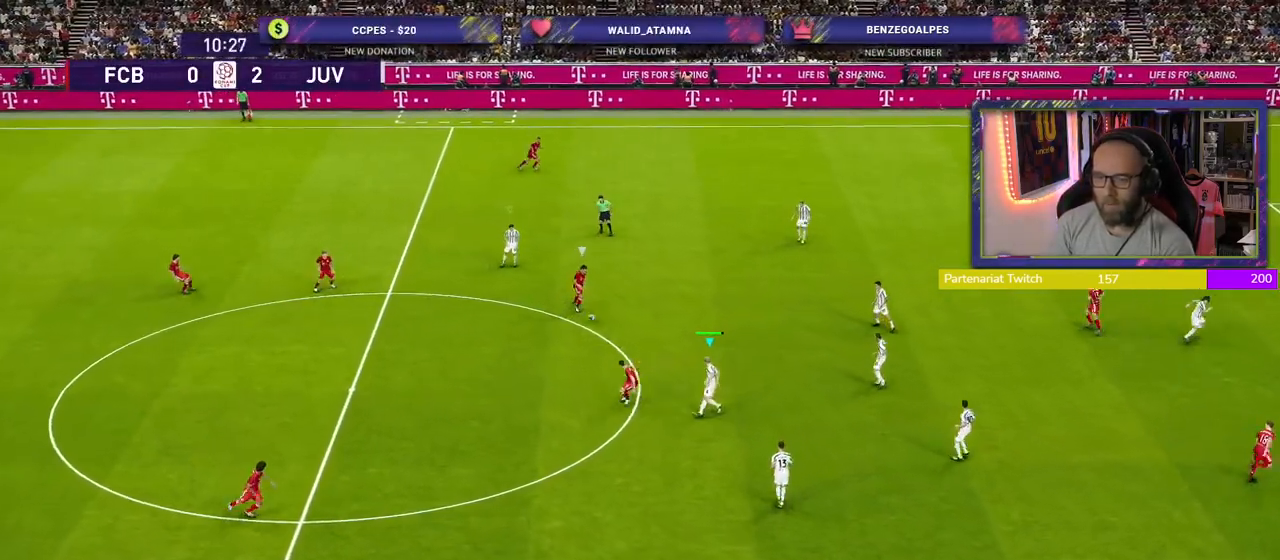
{"dt_ms": 500, "buttons": ["L1", "R2"], "left_stick": "up-right", "right_stick": "center", "events": [[100, "R2", "down"], [480, "L1", "down"]]}
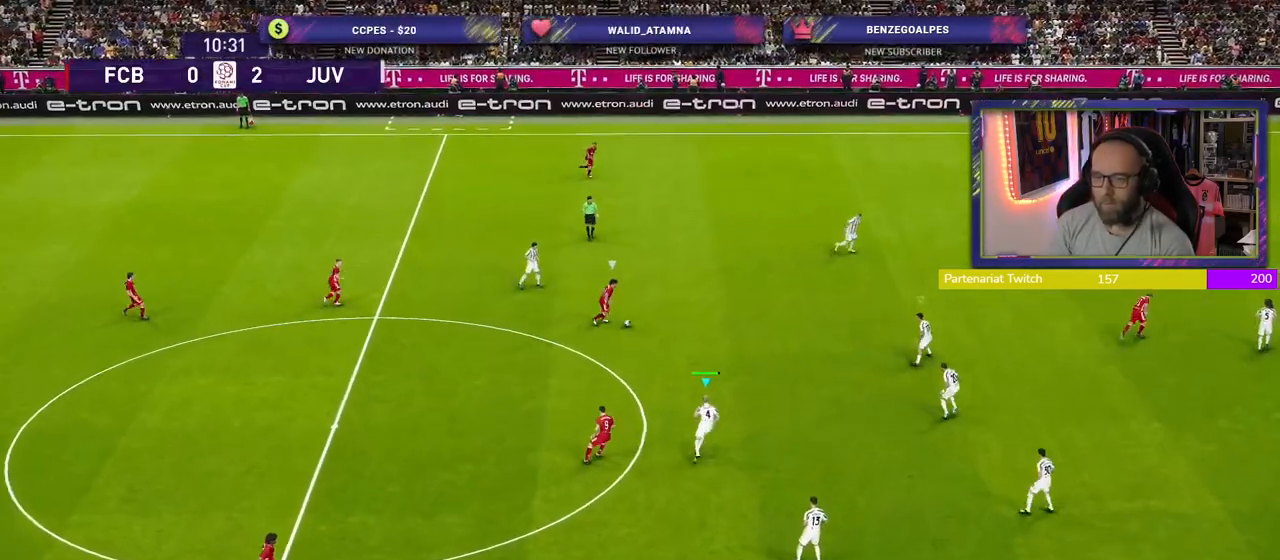
{"dt_ms": 500, "buttons": ["R2"], "left_stick": "up-right", "right_stick": "center", "events": [[100, "L1", "up"]]}
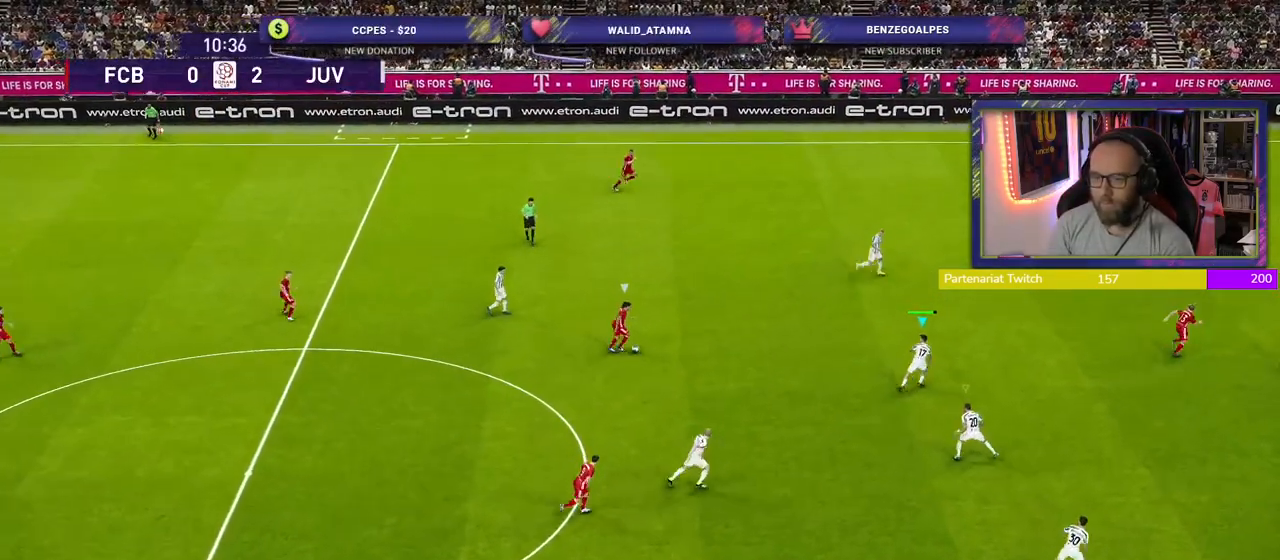
{"dt_ms": 500, "buttons": ["R2"], "left_stick": "down-right", "right_stick": "center", "events": [[500, "left_stick", "down-right"]]}
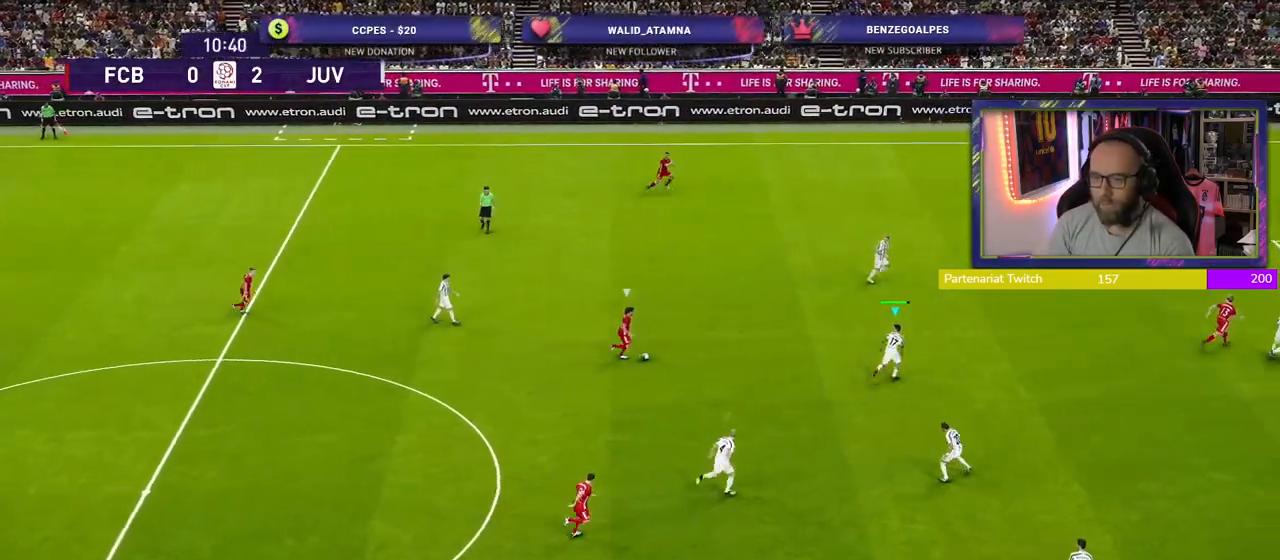
{"dt_ms": 500, "buttons": ["L2", "R2"], "left_stick": "right", "right_stick": "center", "events": [[100, "L2", "down"], [440, "left_stick", "right"]]}
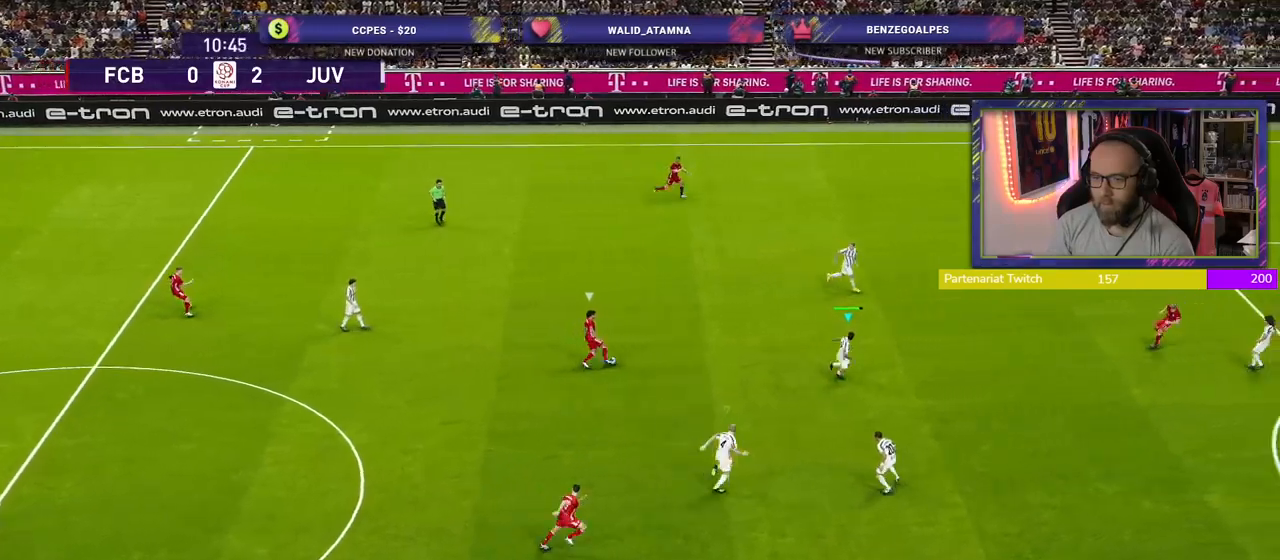
{"dt_ms": 500, "buttons": ["L2", "R2"], "left_stick": "up-right", "right_stick": "center", "events": [[20, "left_stick", "up-right"]]}
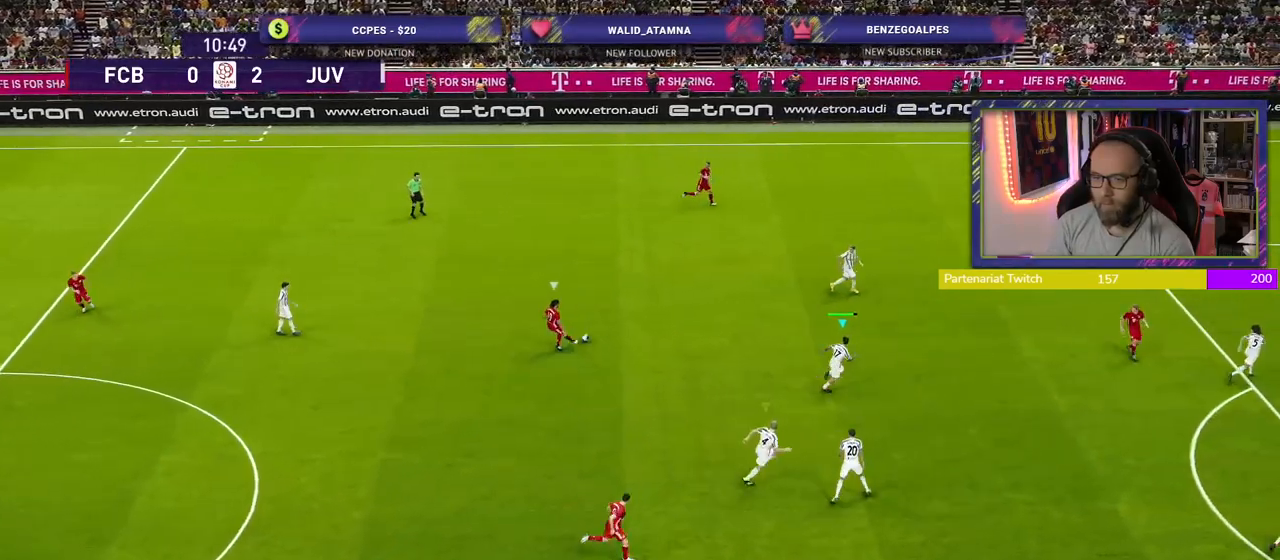
{"dt_ms": 500, "buttons": ["SQUARE", "L2", "R2"], "left_stick": "up-left", "right_stick": "center", "events": [[80, "SQUARE", "down"], [480, "left_stick", "up-left"]]}
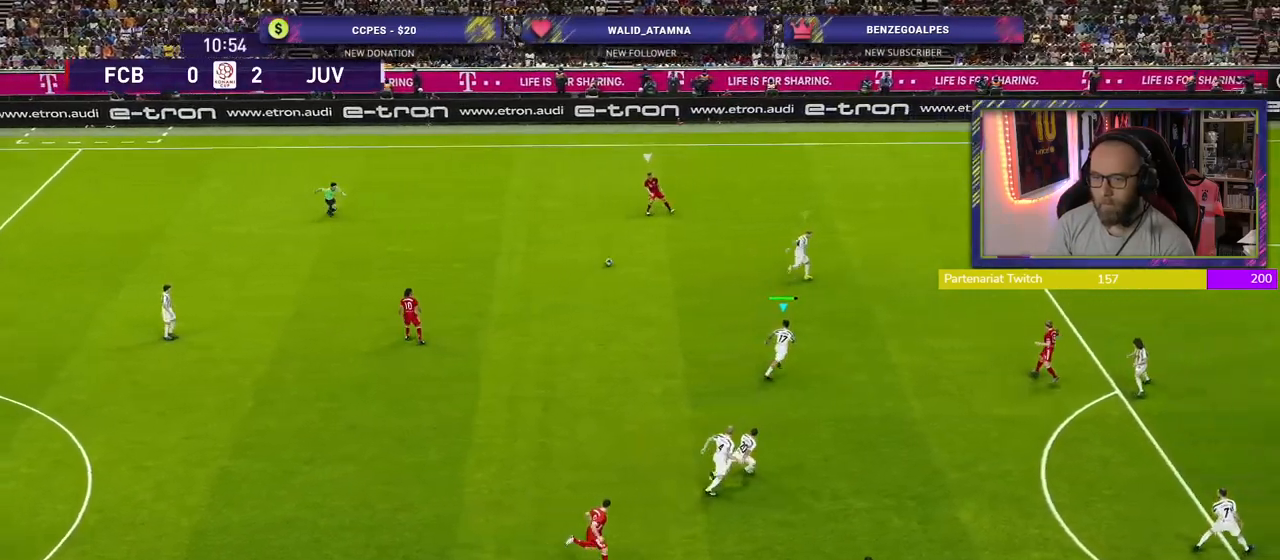
{"dt_ms": 500, "buttons": ["SQUARE", "L2", "R2"], "left_stick": "left", "right_stick": "center", "events": [[100, "left_stick", "left"]]}
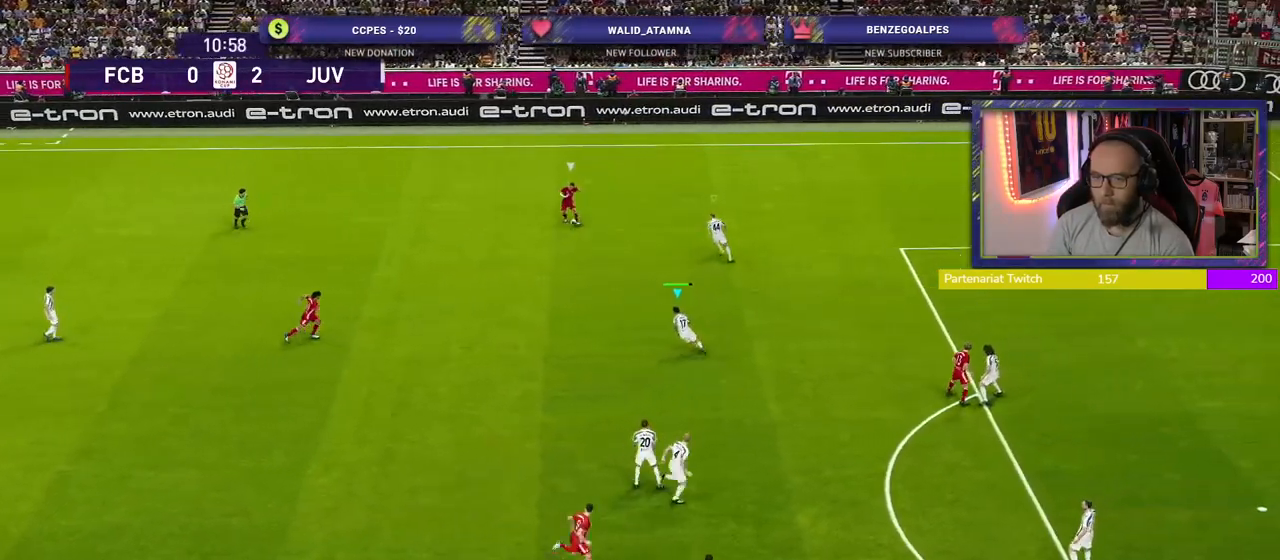
{"dt_ms": 1000, "buttons": ["L2", "R2"], "left_stick": "center", "right_stick": "center"}
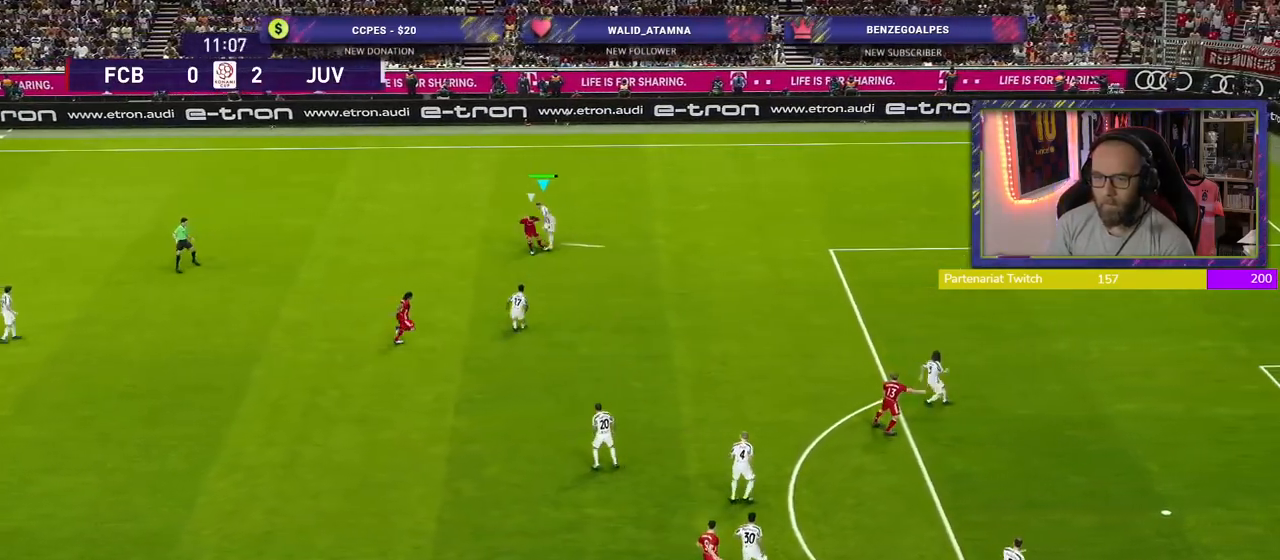
{"dt_ms": 500, "buttons": ["R2"], "left_stick": "left", "right_stick": "center", "events": [[100, "L2", "up"], [100, "left_stick", "up-left"], [300, "left_stick", "left"]]}
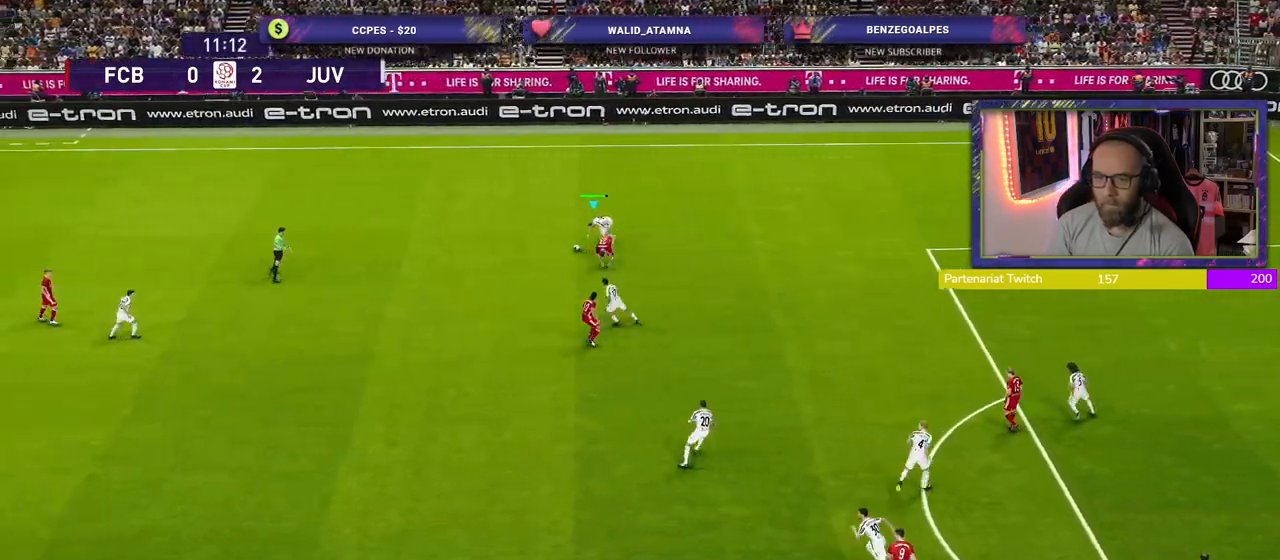
{"dt_ms": 500, "buttons": ["R2"], "left_stick": "center", "right_stick": "center", "events": [[140, "CROSS", "down"], [220, "left_stick", "down-left"], [260, "CROSS", "up"], [480, "left_stick", "center"]]}
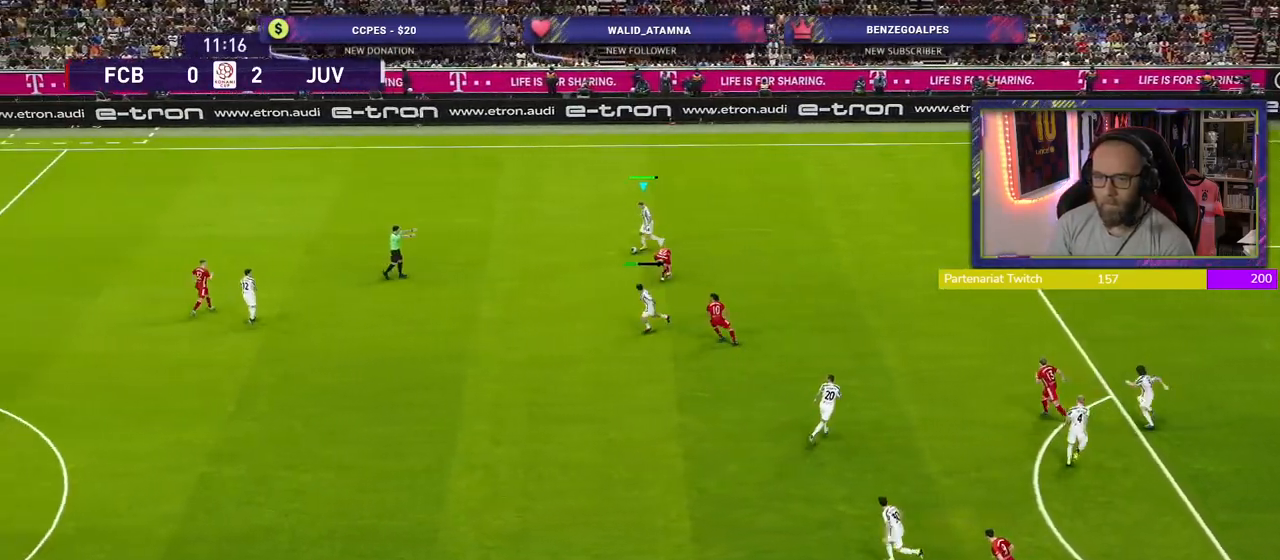
{"dt_ms": 500, "buttons": [], "left_stick": "down-right", "right_stick": "center", "events": [[100, "R2", "up"], [420, "left_stick", "down-right"]]}
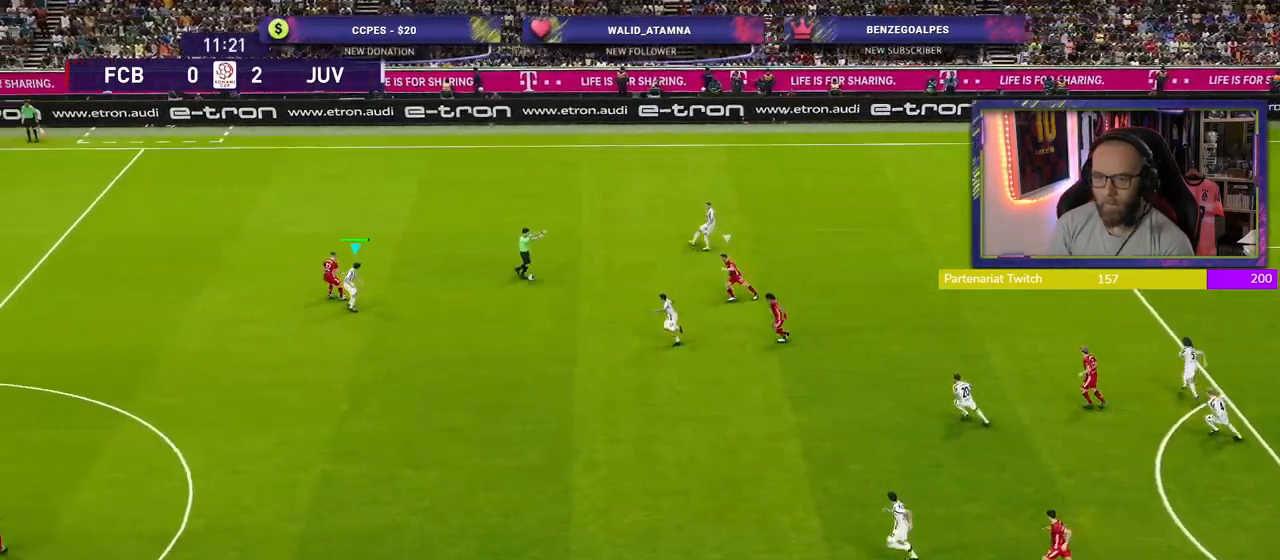
{"dt_ms": 500, "buttons": [], "left_stick": "down-left", "right_stick": "center", "events": [[120, "CROSS", "down"], [140, "L1", "down"], [220, "CROSS", "up"], [280, "L1", "up"], [320, "left_stick", "down"], [420, "left_stick", "left"], [480, "left_stick", "down-left"]]}
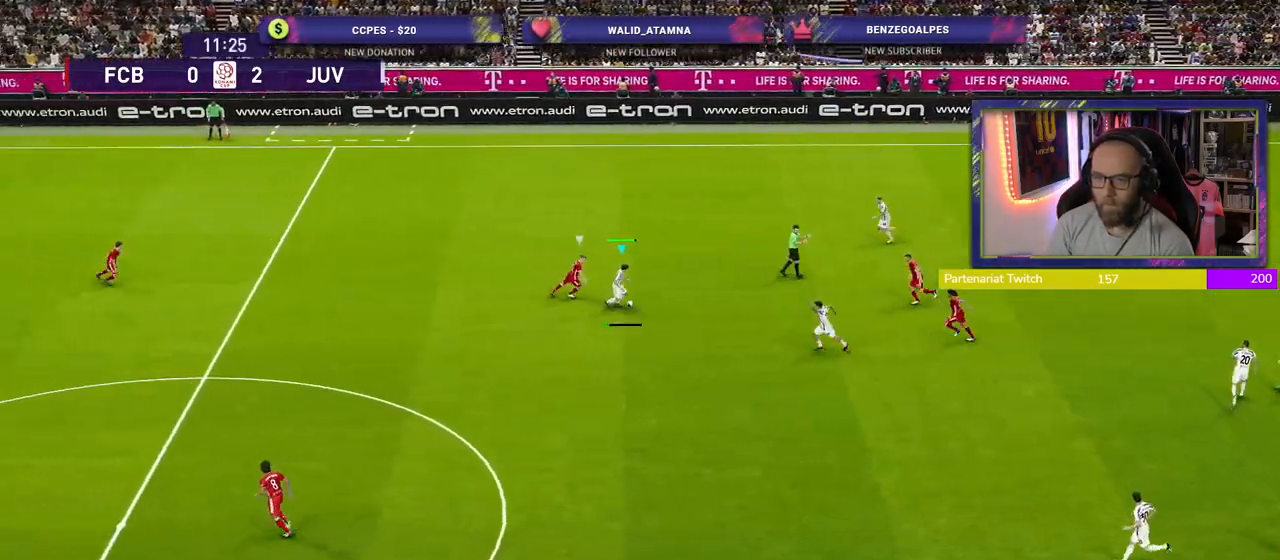
{"dt_ms": 500, "buttons": ["R2"], "left_stick": "down-left", "right_stick": "center", "events": [[240, "R2", "down"]]}
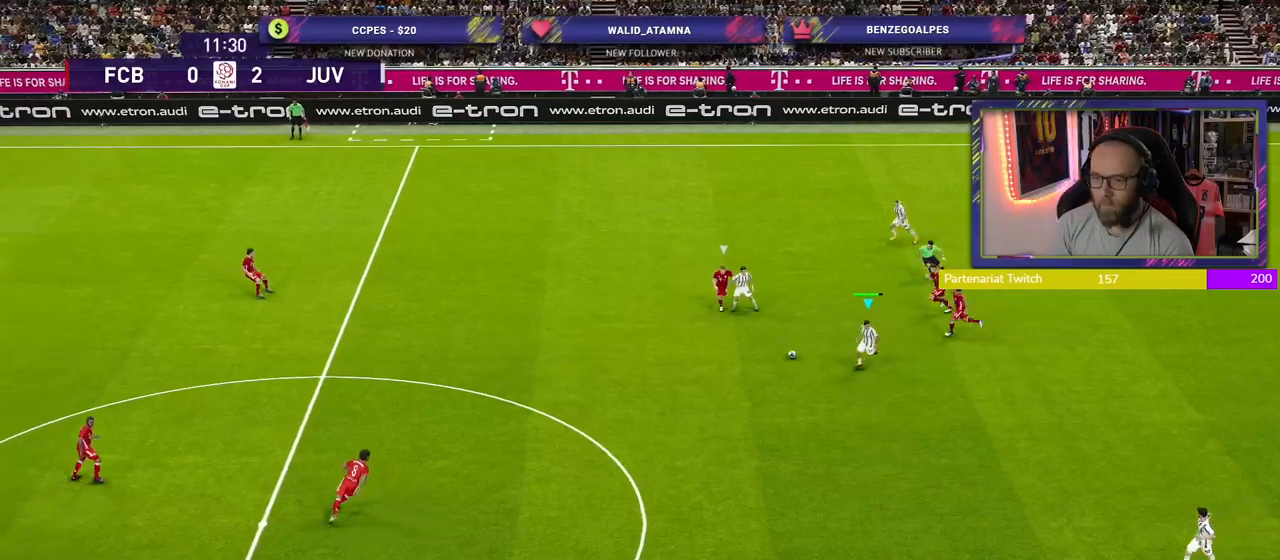
{"dt_ms": 500, "buttons": ["R2"], "left_stick": "down-left", "right_stick": "center", "events": []}
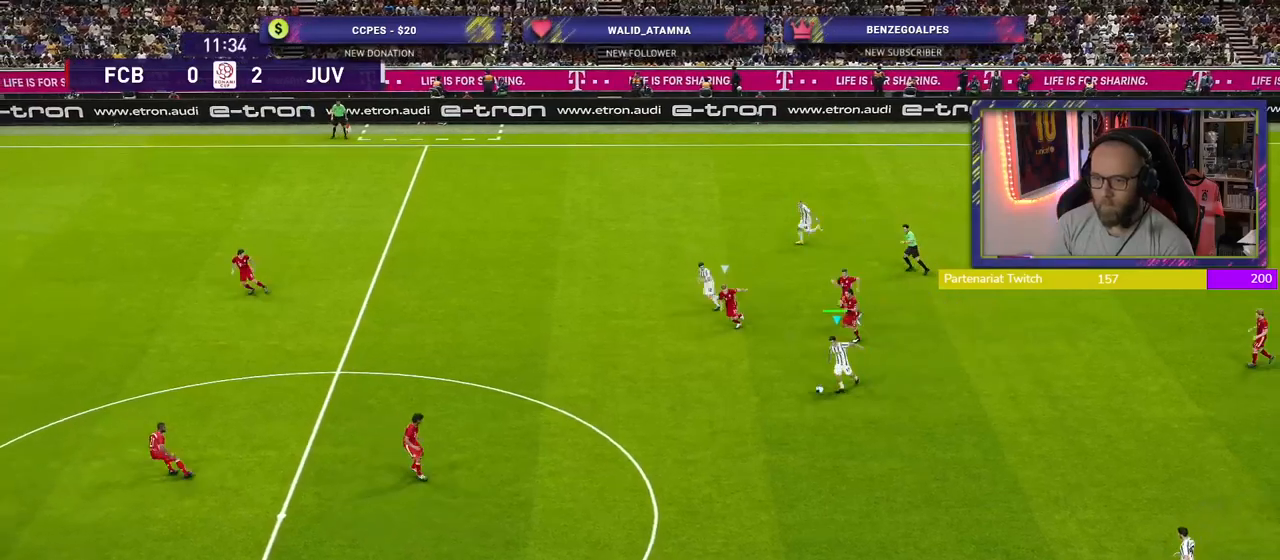
{"dt_ms": 500, "buttons": ["R2", "L3"], "left_stick": "left", "right_stick": "center", "events": [[100, "TRIANGLE", "down"], [240, "L3", "down"], [300, "TRIANGLE", "up"], [320, "left_stick", "left"]]}
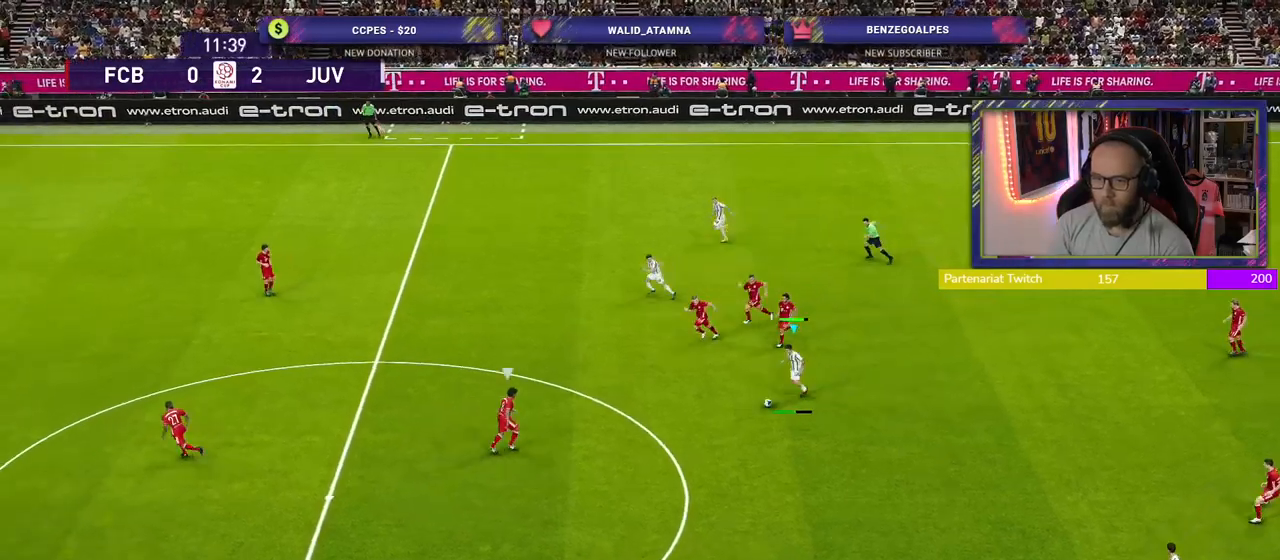
{"dt_ms": 500, "buttons": ["R2", "L3"], "left_stick": "left", "right_stick": "center", "events": []}
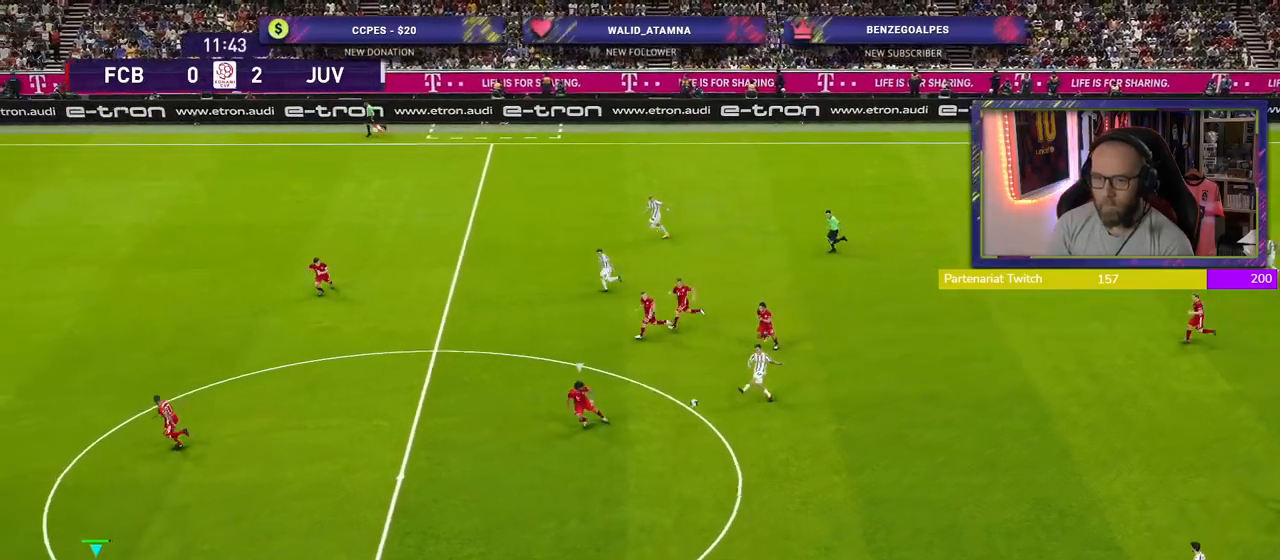
{"dt_ms": 500, "buttons": ["R2"], "left_stick": "down-right", "right_stick": "center", "events": [[180, "L3", "up"], [420, "left_stick", "right"], [480, "left_stick", "down-right"]]}